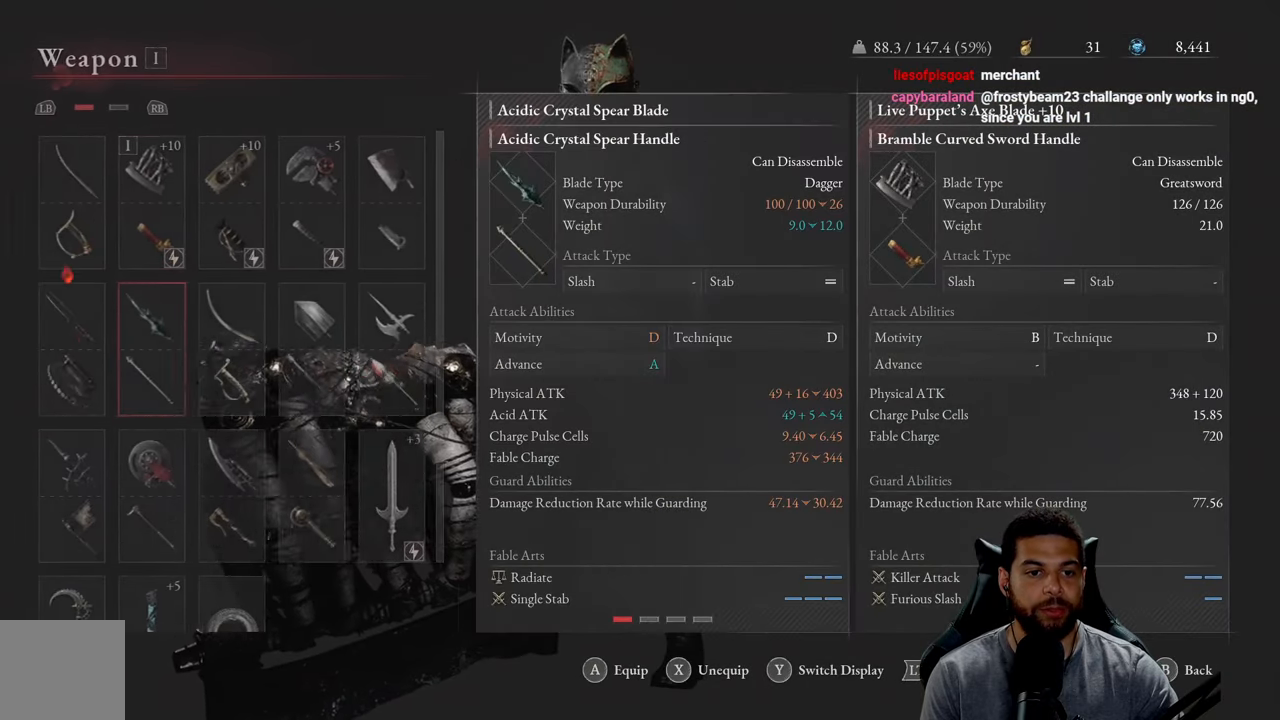
Gameplay with a controller (Xbox layout); each line is a JSON object with the inputs held at the frame after it. "events" lists button and stick changes between this image and that frame as [ms after this image, input, new state], when the widget could be followed in between. Not read: SHARE.
{"buttons": [], "left_stick": "center", "right_stick": "center", "events": [[100, "DPAD_DOWN", "down"], [200, "DPAD_DOWN", "up"], [267, "DPAD_DOWN", "down"], [367, "DPAD_DOWN", "up"]]}
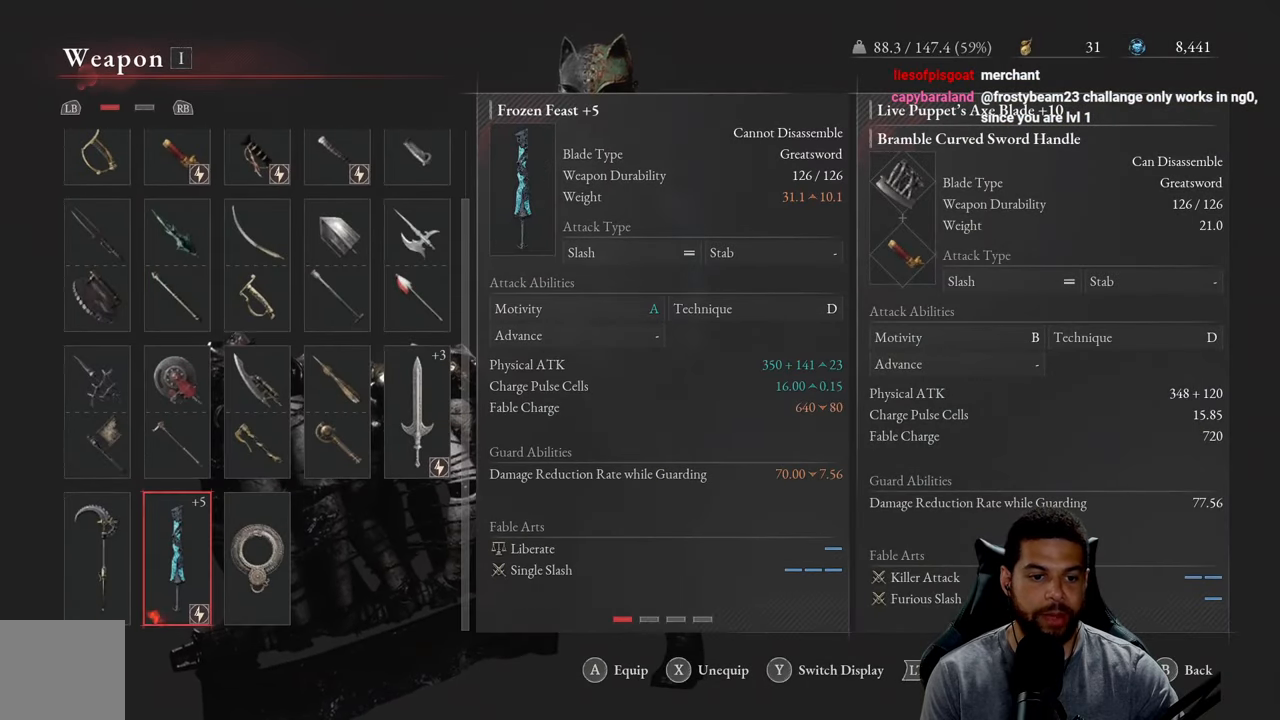
{"buttons": [], "left_stick": "down-right", "right_stick": "center", "events": [[50, "A", "down"], [134, "A", "up"], [484, "left_stick", "down-right"]]}
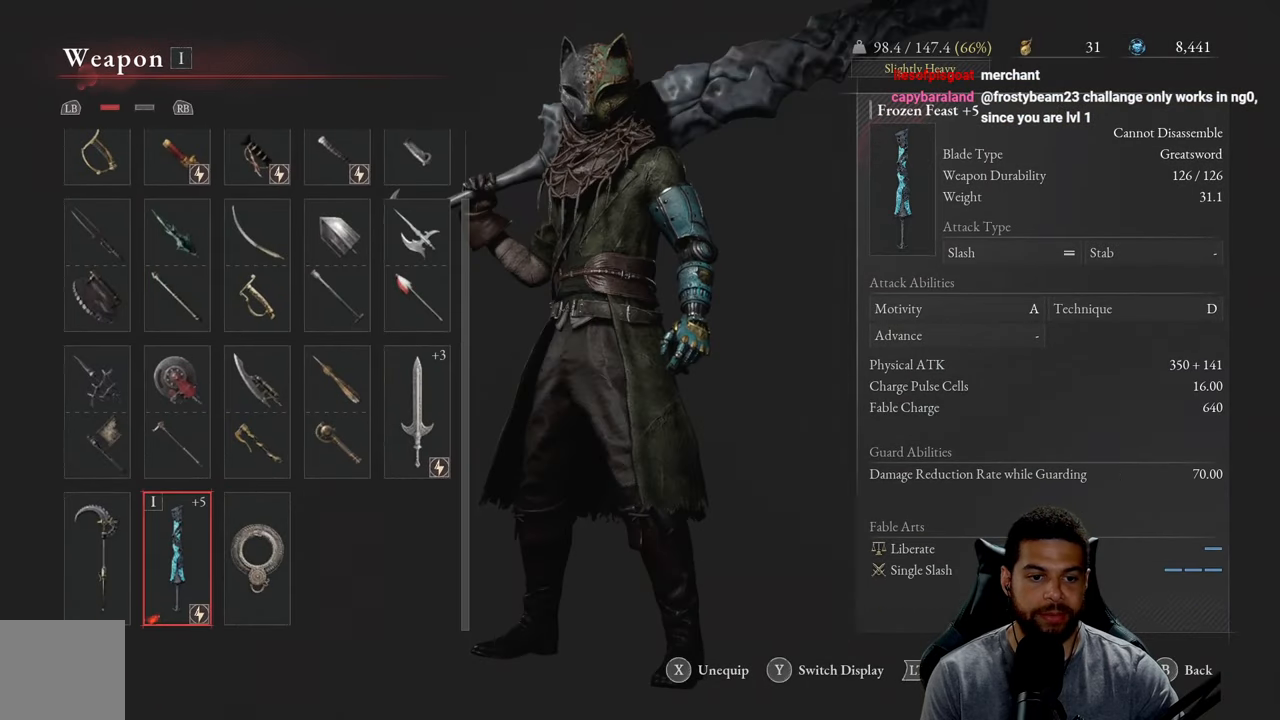
{"buttons": ["B"], "left_stick": "down-right", "right_stick": "center", "events": [[50, "B", "down"], [117, "B", "up"], [184, "B", "down"], [267, "B", "up"], [367, "B", "down"], [434, "B", "up"], [484, "B", "down"]]}
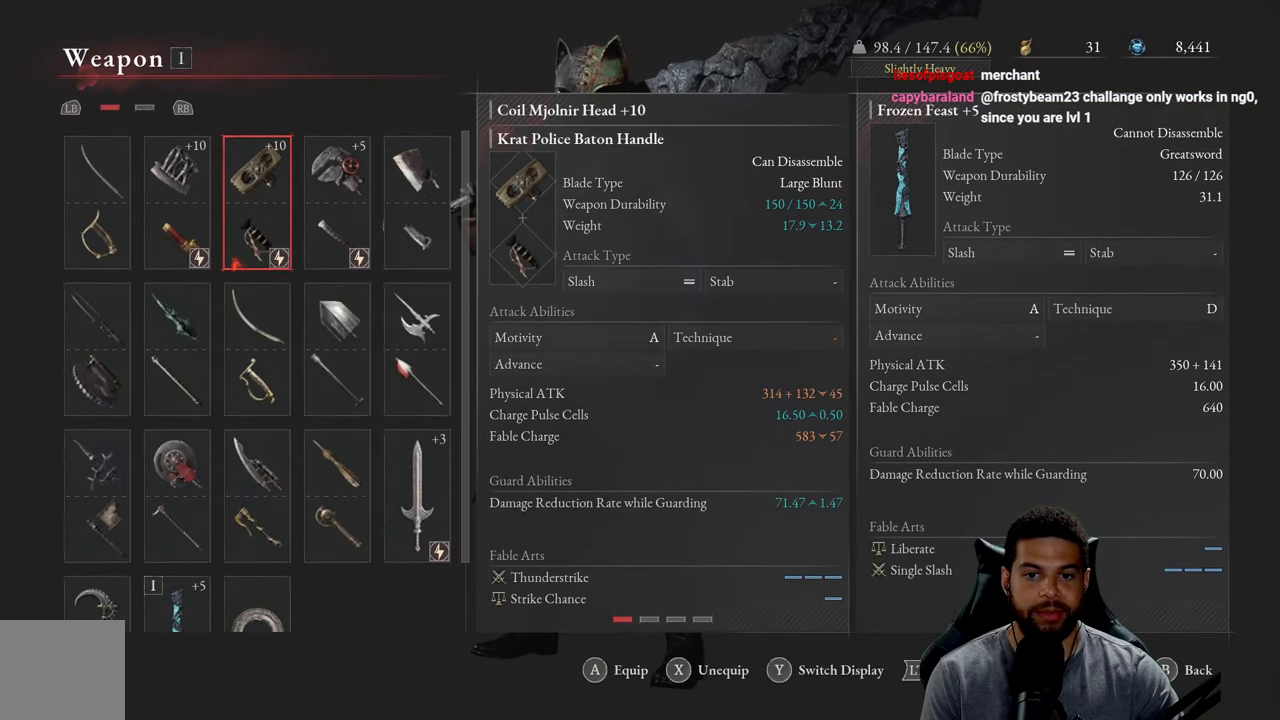
{"buttons": ["B"], "left_stick": "down-right", "right_stick": "center", "events": [[100, "B", "up"], [184, "B", "down"], [284, "B", "up"], [367, "B", "down"]]}
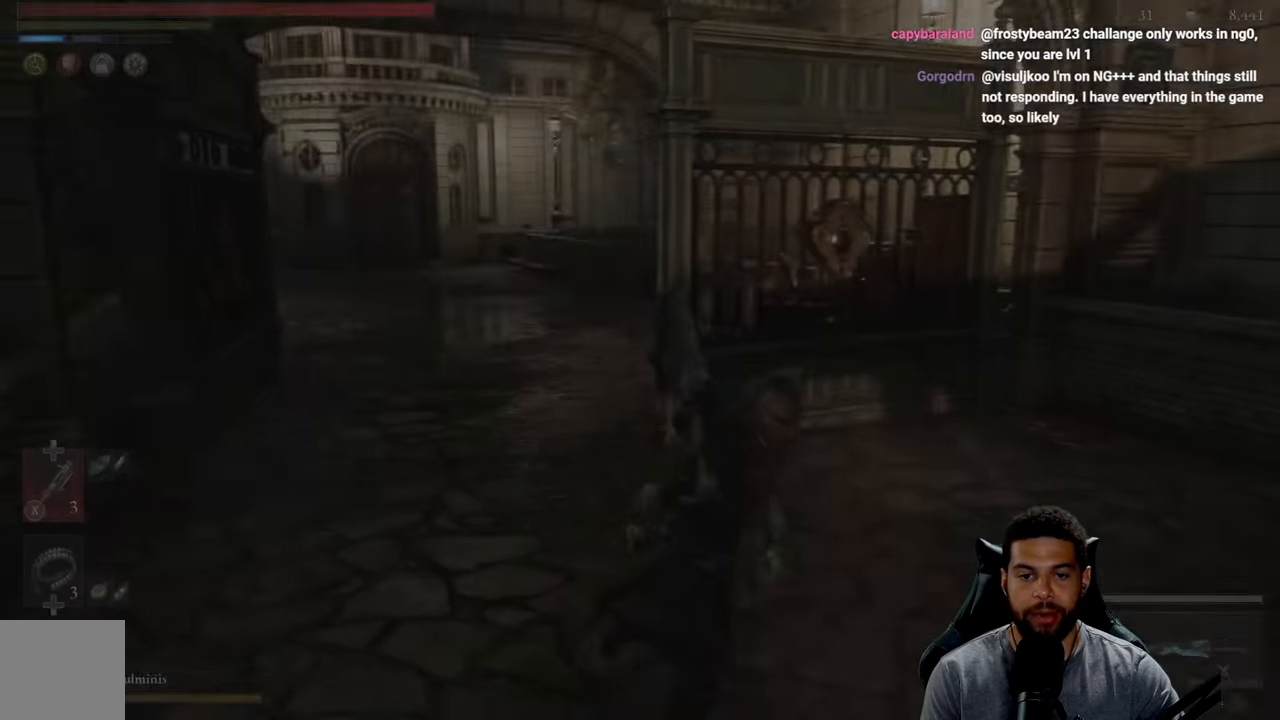
{"buttons": ["B"], "left_stick": "down", "right_stick": "center", "events": [[184, "right_stick", "left"], [284, "left_stick", "down"], [334, "right_stick", "center"]]}
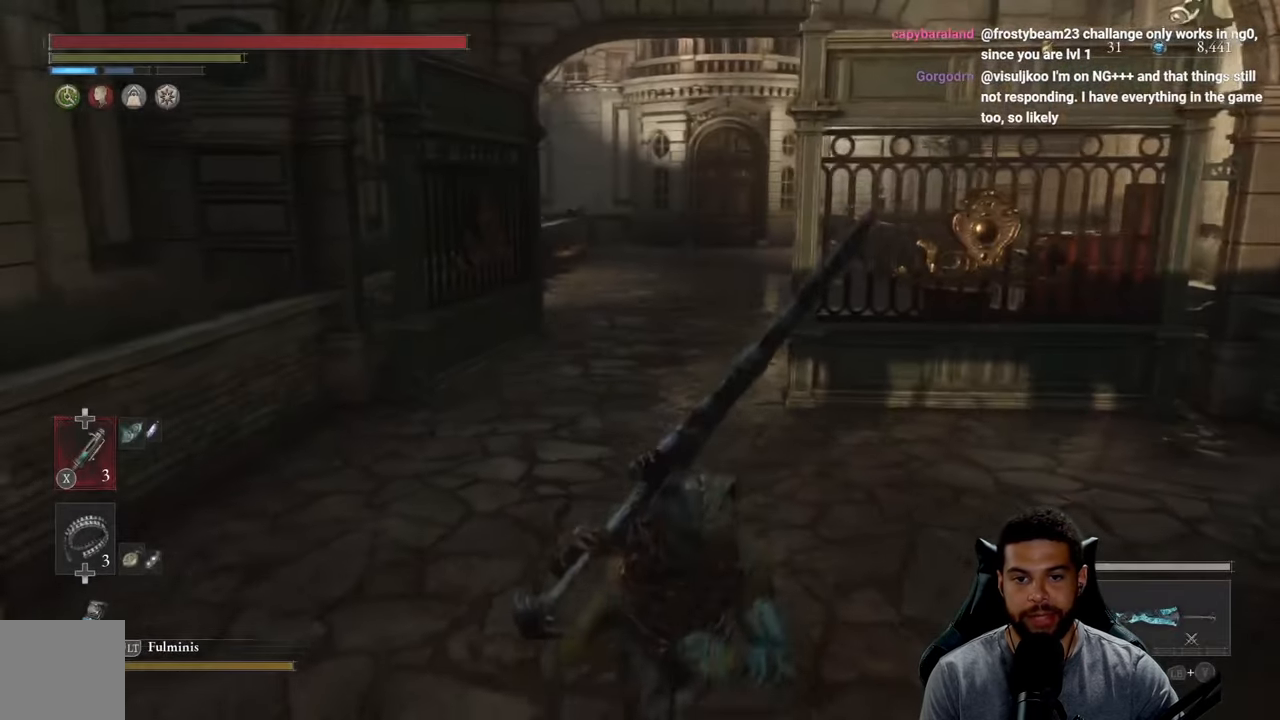
{"buttons": ["B"], "left_stick": "down-right", "right_stick": "right", "events": [[434, "left_stick", "down-right"], [467, "right_stick", "right"]]}
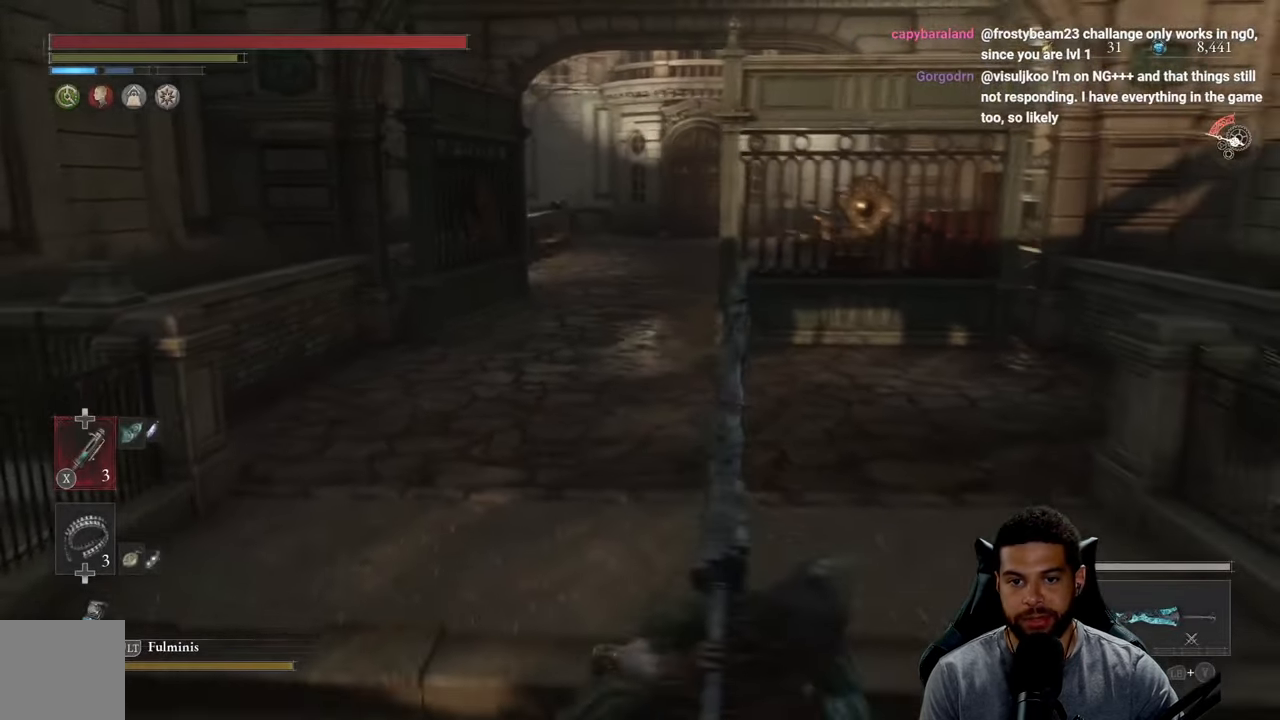
{"buttons": ["B"], "left_stick": "right", "right_stick": "center", "events": [[250, "left_stick", "right"], [466, "right_stick", "center"]]}
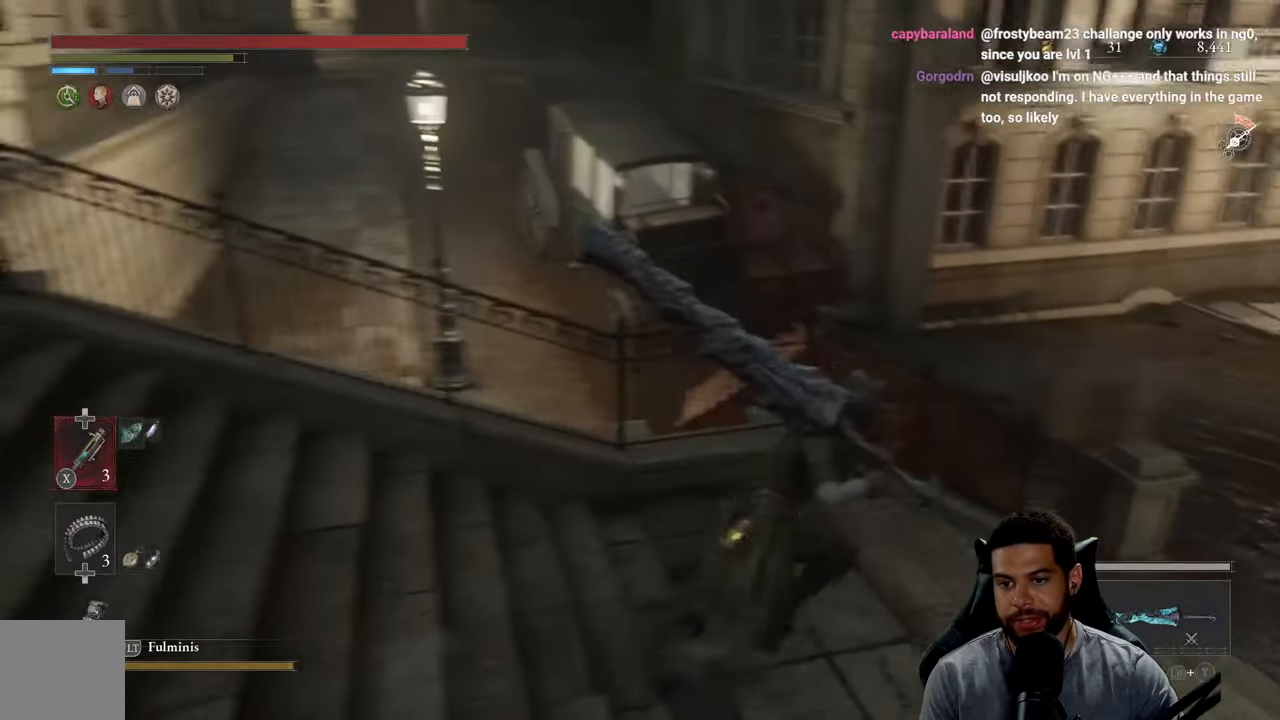
{"buttons": ["B"], "left_stick": "up-right", "right_stick": "left", "events": [[16, "left_stick", "up-right"], [433, "right_stick", "left"]]}
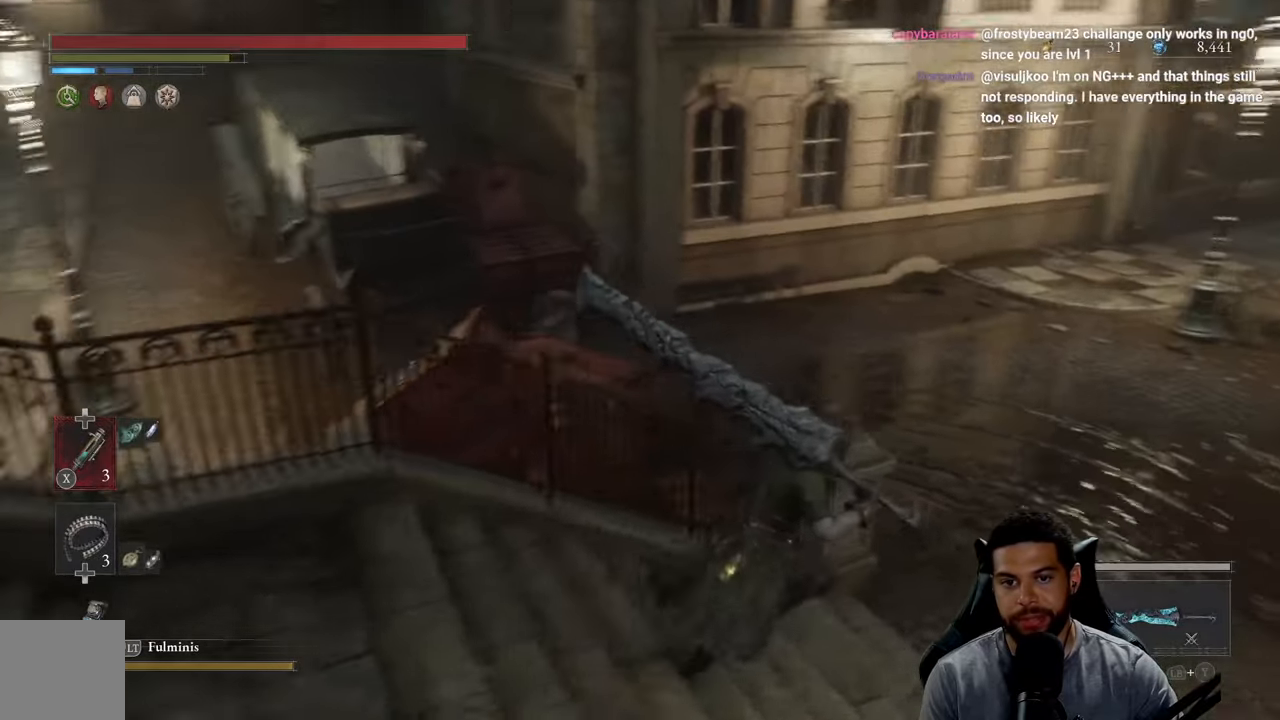
{"buttons": ["B"], "left_stick": "up-right", "right_stick": "right", "events": [[83, "right_stick", "center"], [316, "right_stick", "right"]]}
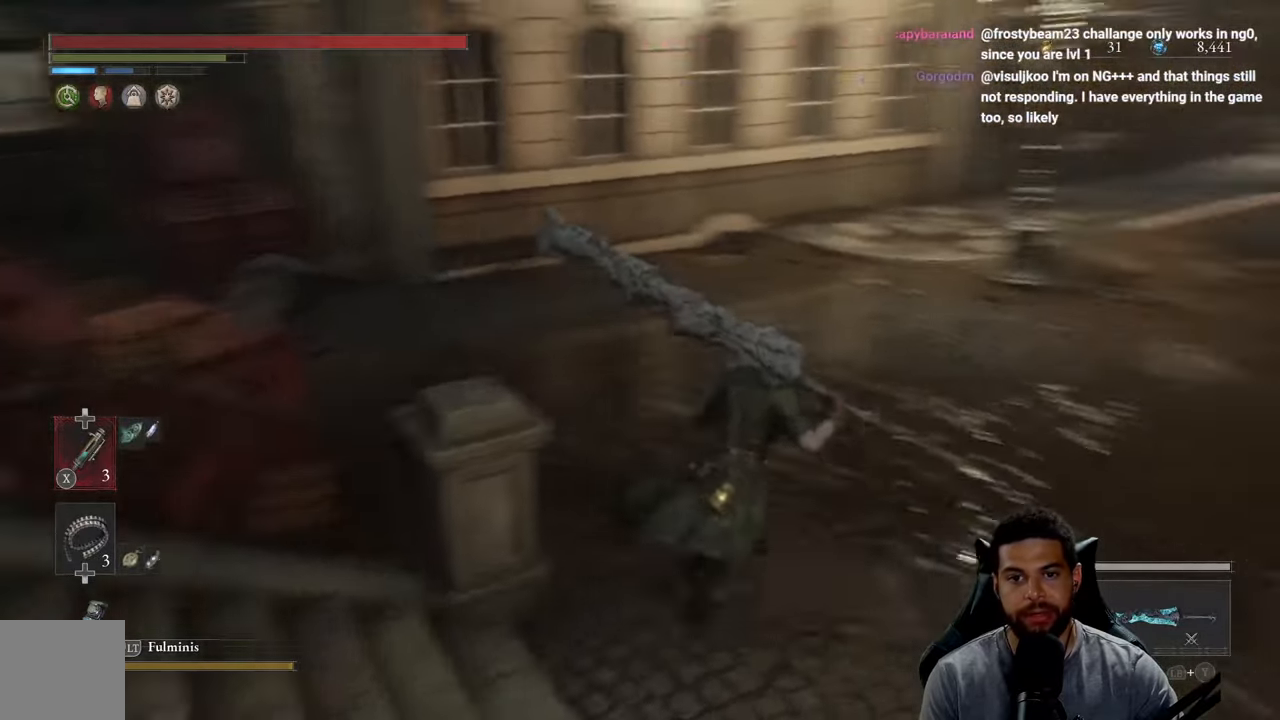
{"buttons": ["B"], "left_stick": "up", "right_stick": "center", "events": [[50, "right_stick", "up-right"], [116, "left_stick", "up"], [150, "right_stick", "center"]]}
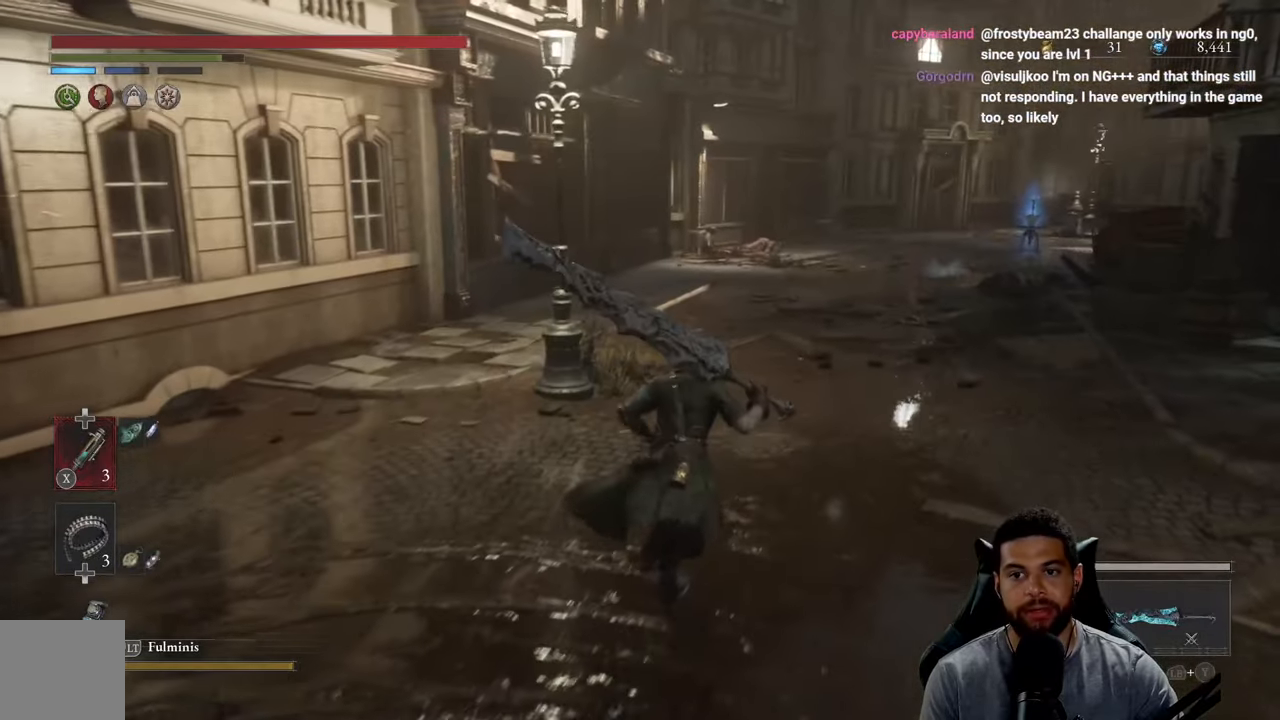
{"buttons": ["B"], "left_stick": "up", "right_stick": "center", "events": []}
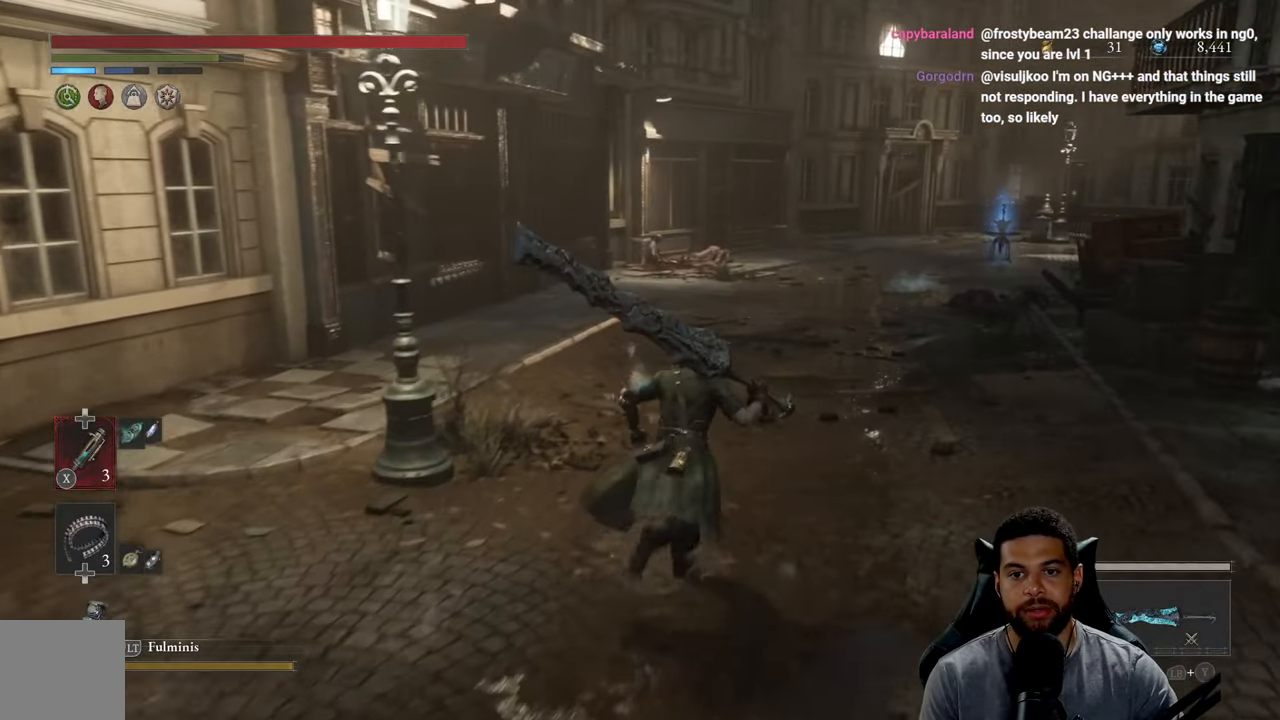
{"buttons": ["B"], "left_stick": "up", "right_stick": "right", "events": [[400, "right_stick", "right"]]}
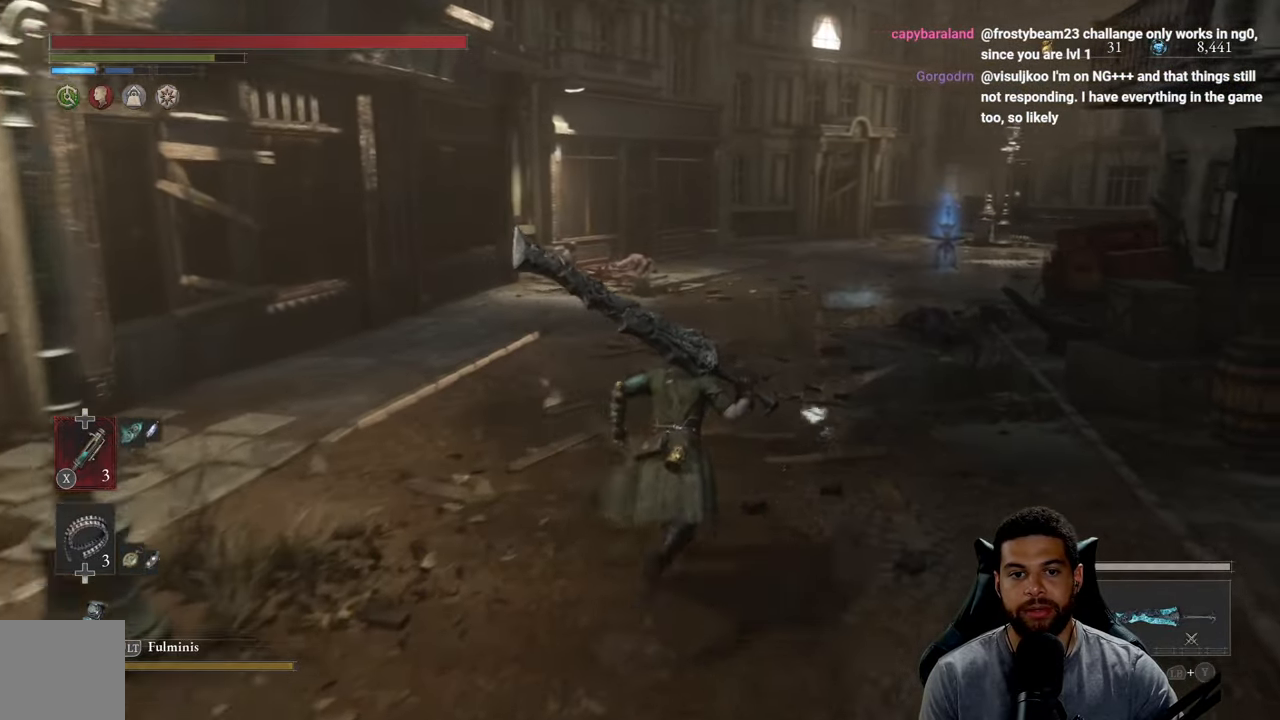
{"buttons": ["B"], "left_stick": "up", "right_stick": "down-right", "events": [[66, "right_stick", "center"], [433, "right_stick", "down-right"]]}
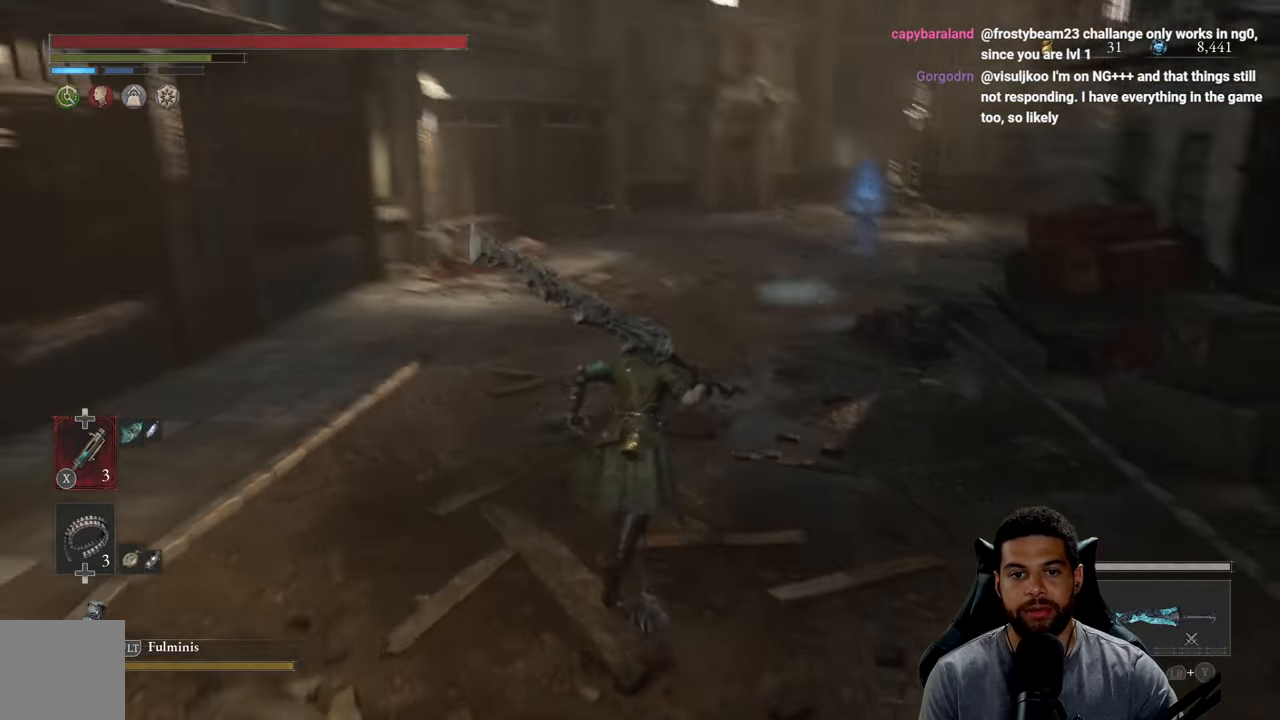
{"buttons": ["B"], "left_stick": "up", "right_stick": "center", "events": [[83, "right_stick", "center"]]}
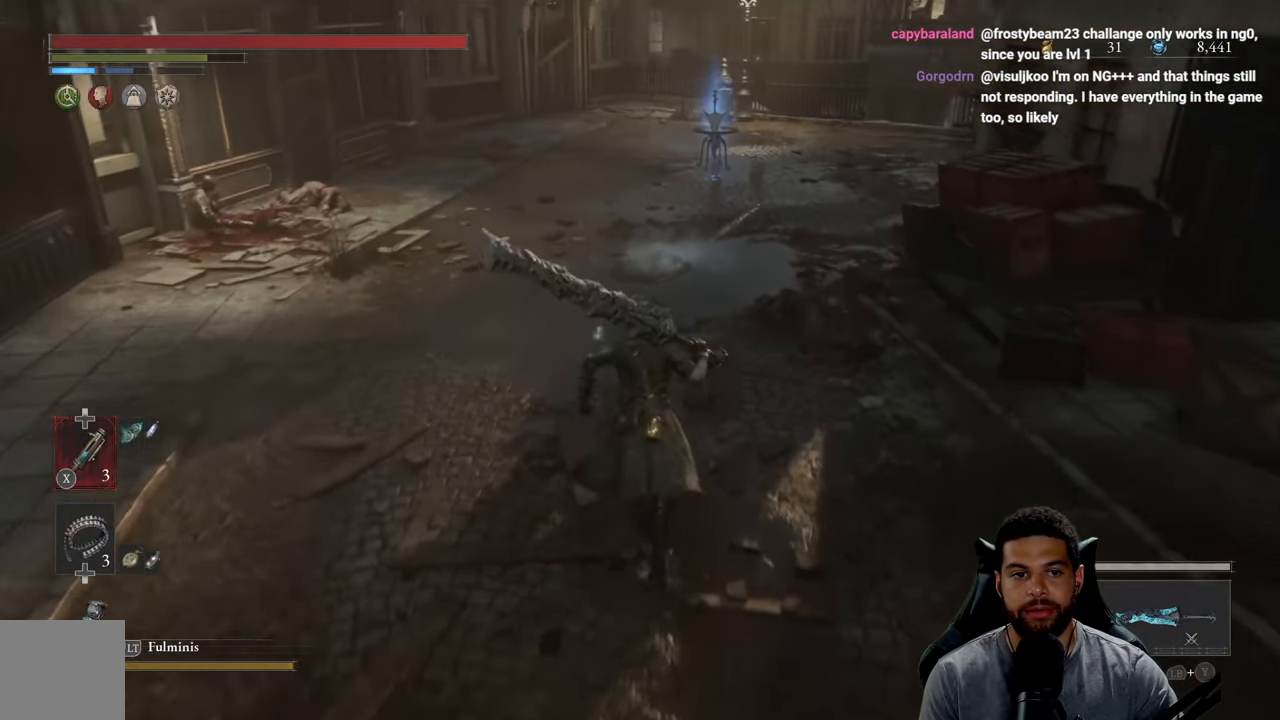
{"buttons": [], "left_stick": "up", "right_stick": "center", "events": [[433, "B", "up"]]}
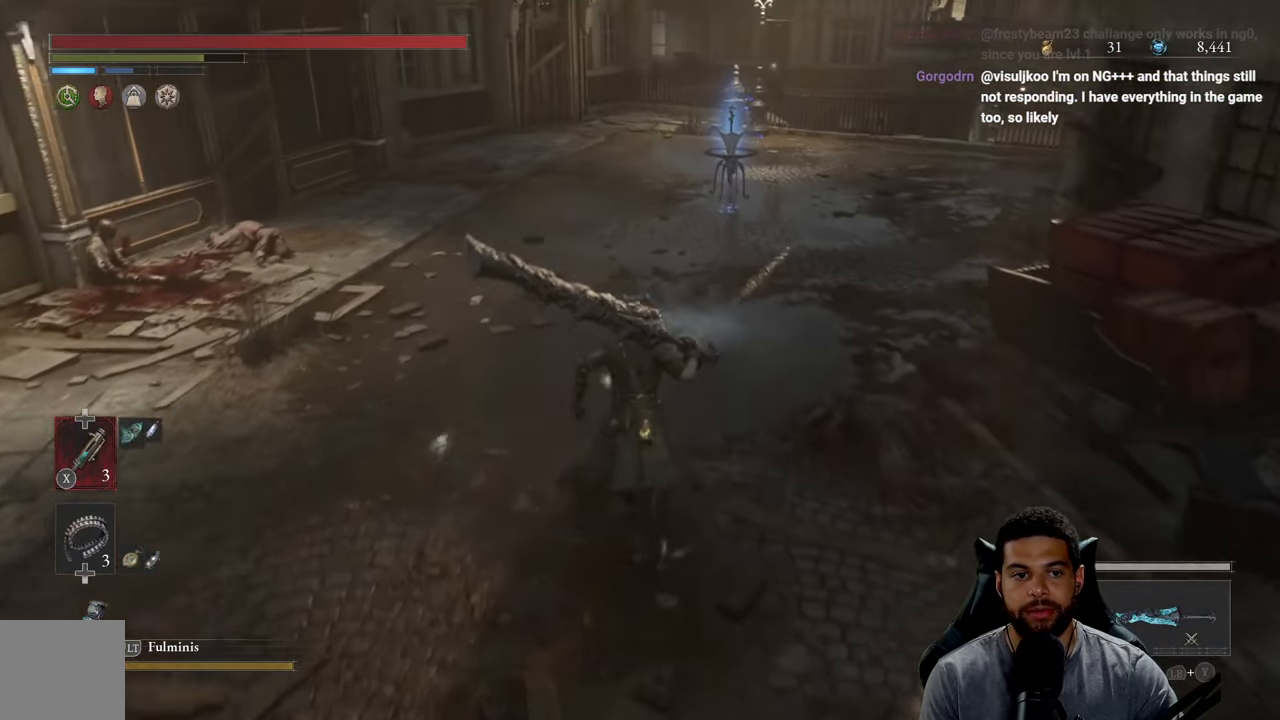
{"buttons": ["B"], "left_stick": "up", "right_stick": "center", "events": [[283, "B", "down"]]}
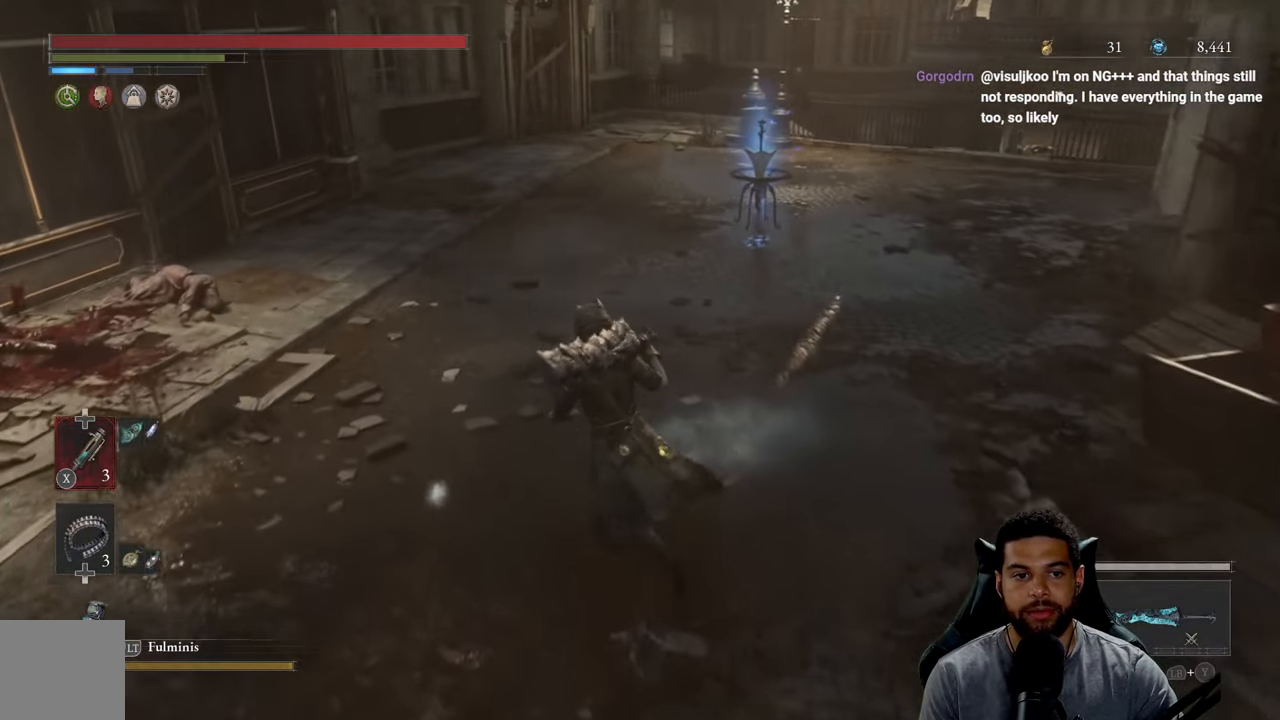
{"buttons": [], "left_stick": "up", "right_stick": "center", "events": [[33, "right_stick", "left"], [250, "right_stick", "center"], [450, "B", "up"]]}
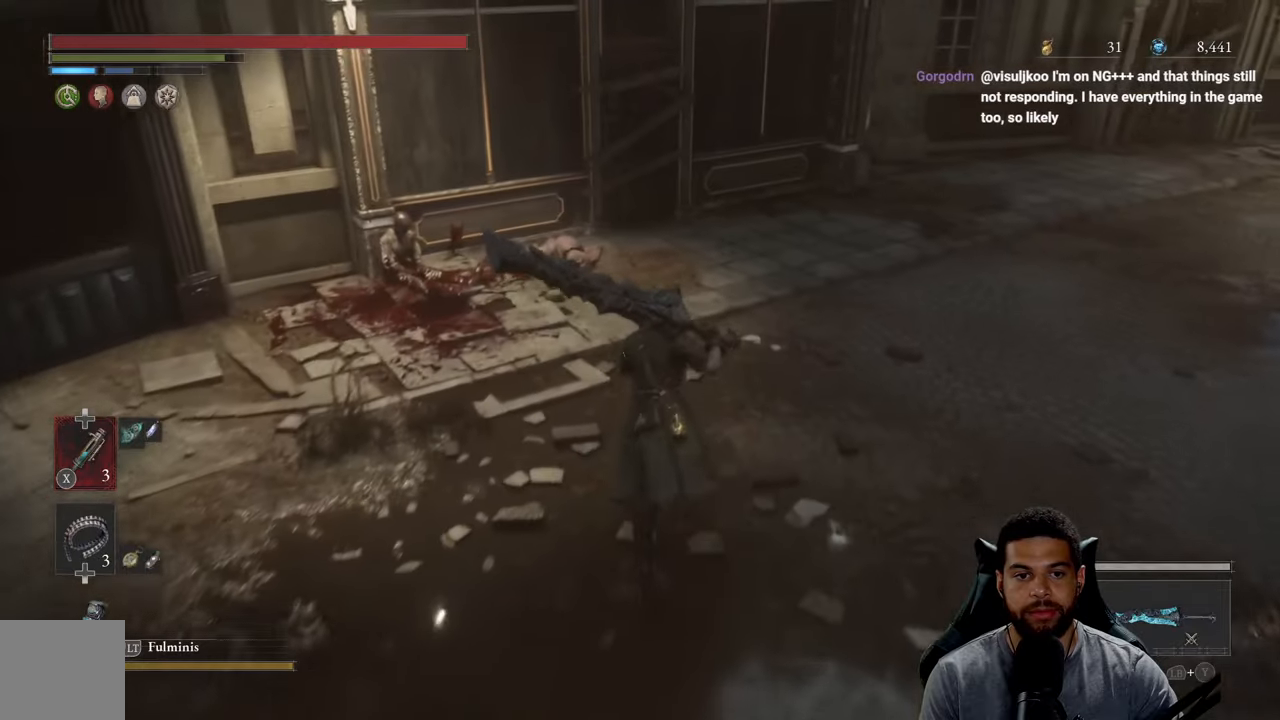
{"buttons": [], "left_stick": "center", "right_stick": "center", "events": [[200, "right_stick", "down"], [283, "right_stick", "center"], [500, "left_stick", "center"]]}
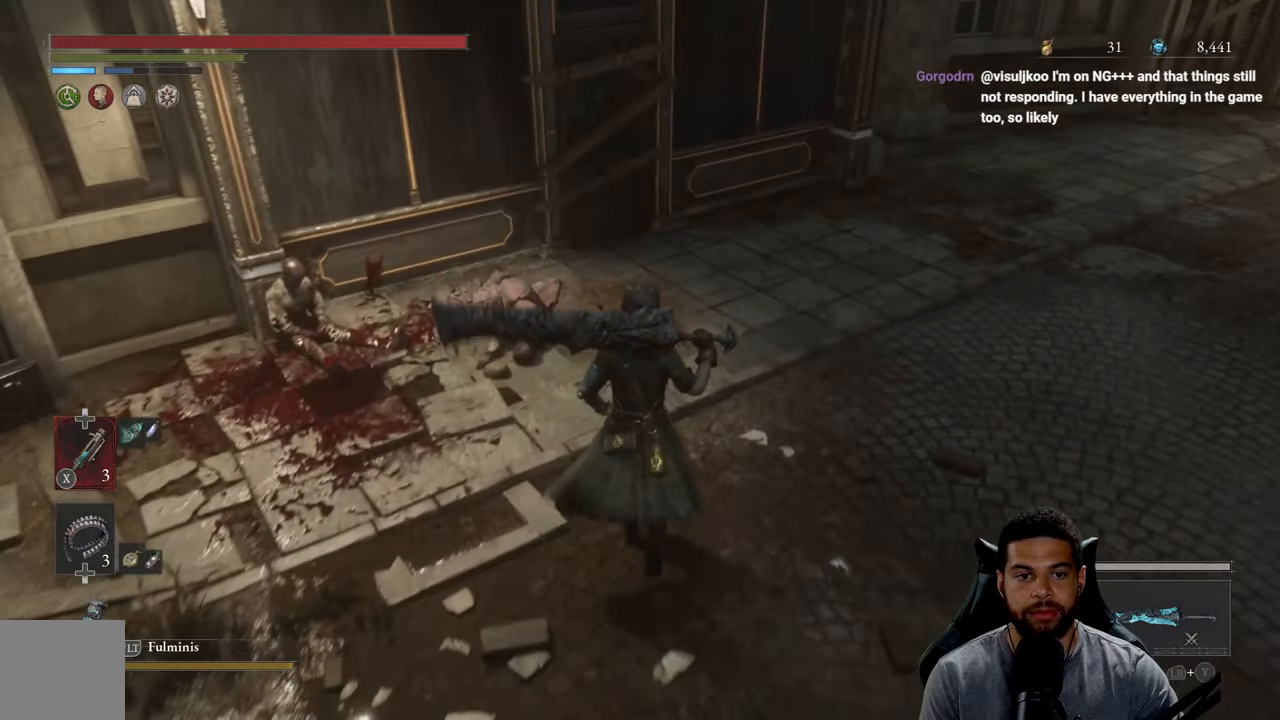
{"buttons": [], "left_stick": "center", "right_stick": "center", "events": []}
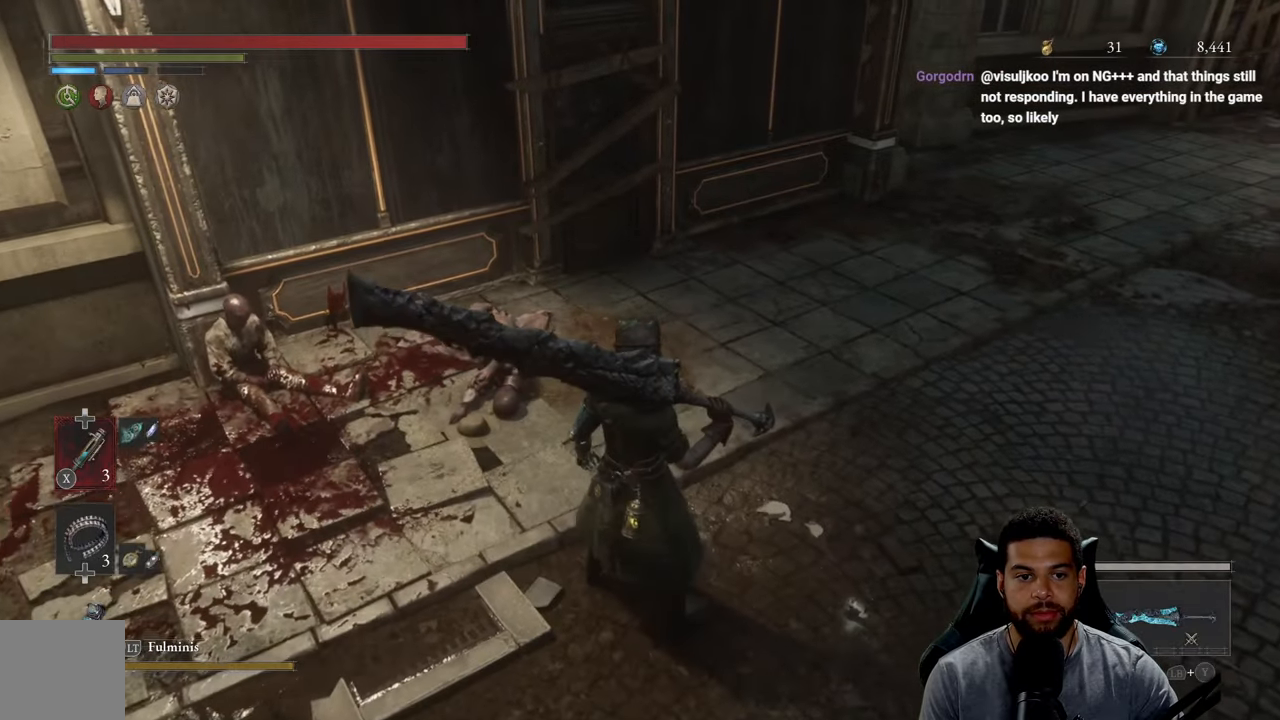
{"buttons": [], "left_stick": "up-right", "right_stick": "right", "events": [[200, "left_stick", "right"], [250, "right_stick", "right"], [467, "left_stick", "up-right"]]}
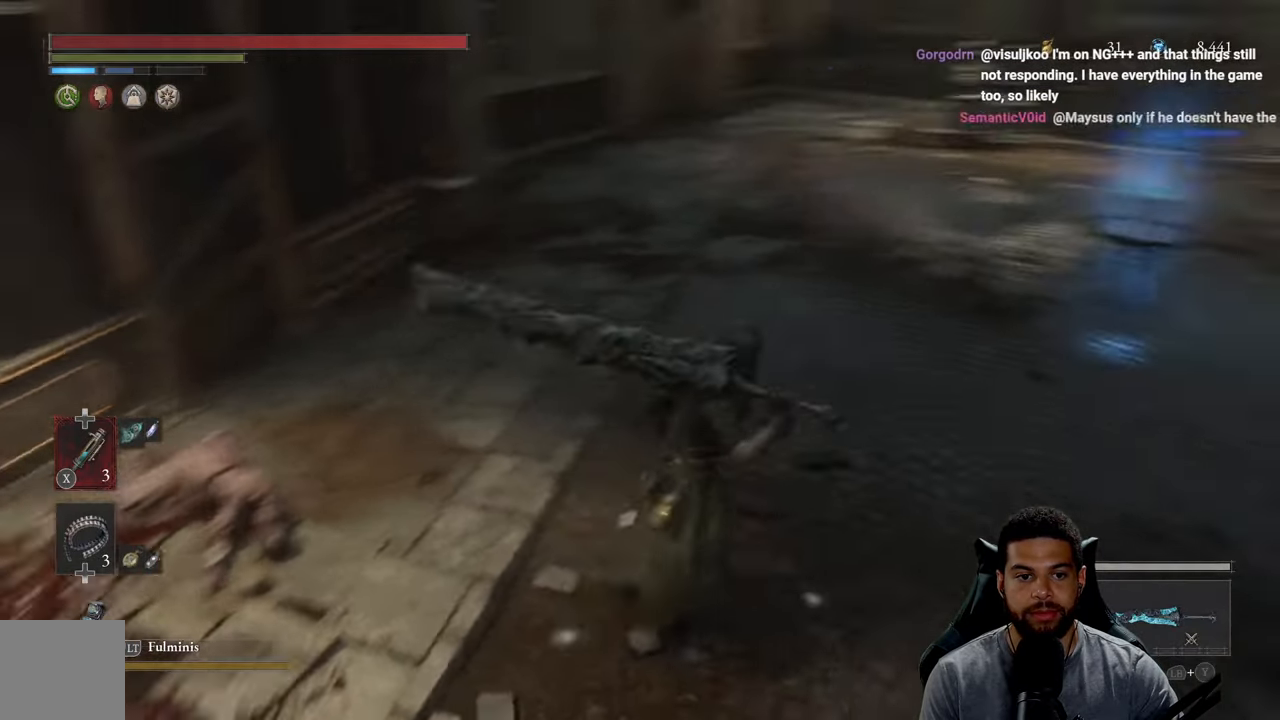
{"buttons": ["B"], "left_stick": "up", "right_stick": "center", "events": [[117, "left_stick", "up"], [150, "right_stick", "center"], [183, "B", "down"]]}
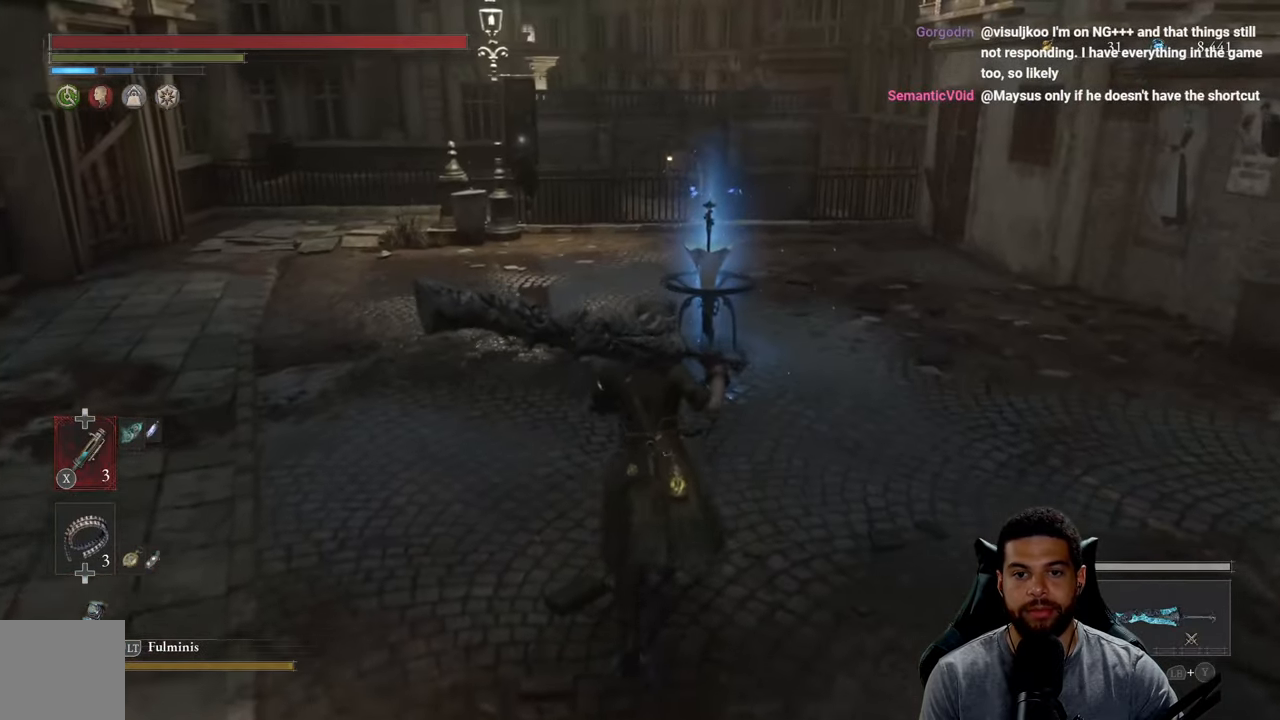
{"buttons": ["B"], "left_stick": "up-left", "right_stick": "center", "events": [[283, "left_stick", "up-left"]]}
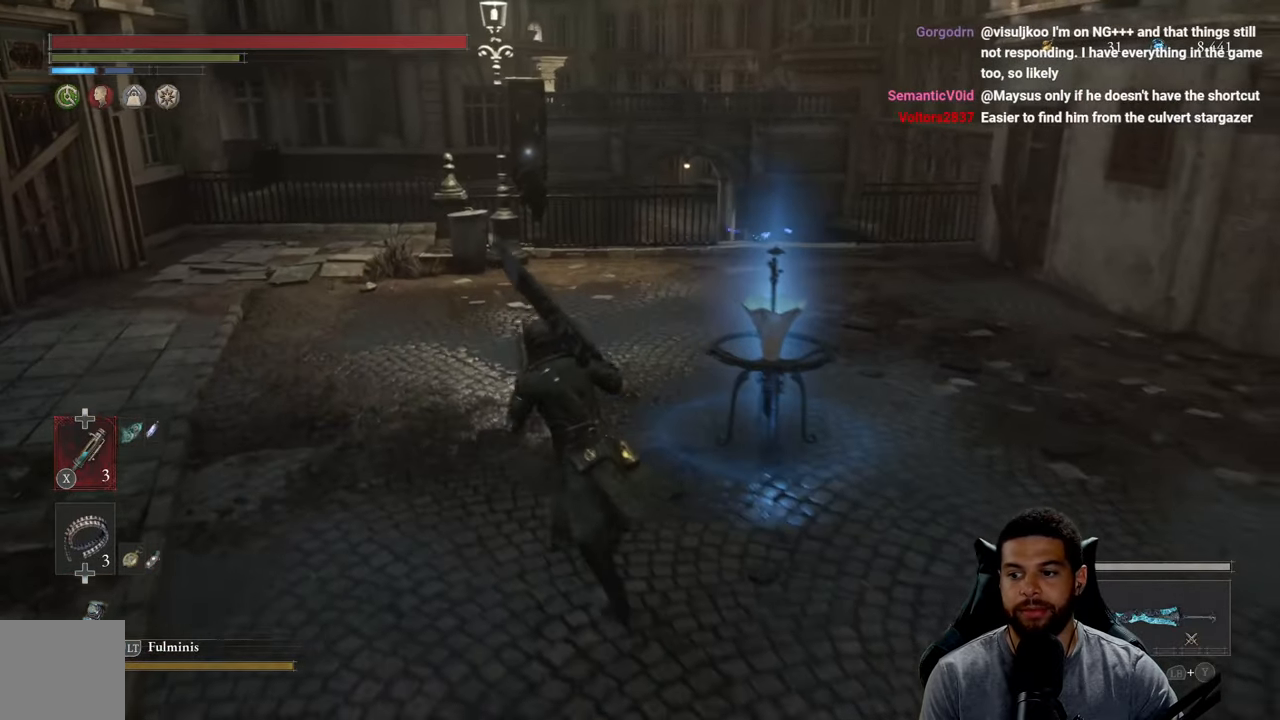
{"buttons": ["B"], "left_stick": "up", "right_stick": "center", "events": [[50, "right_stick", "left"], [117, "left_stick", "up"], [183, "right_stick", "center"]]}
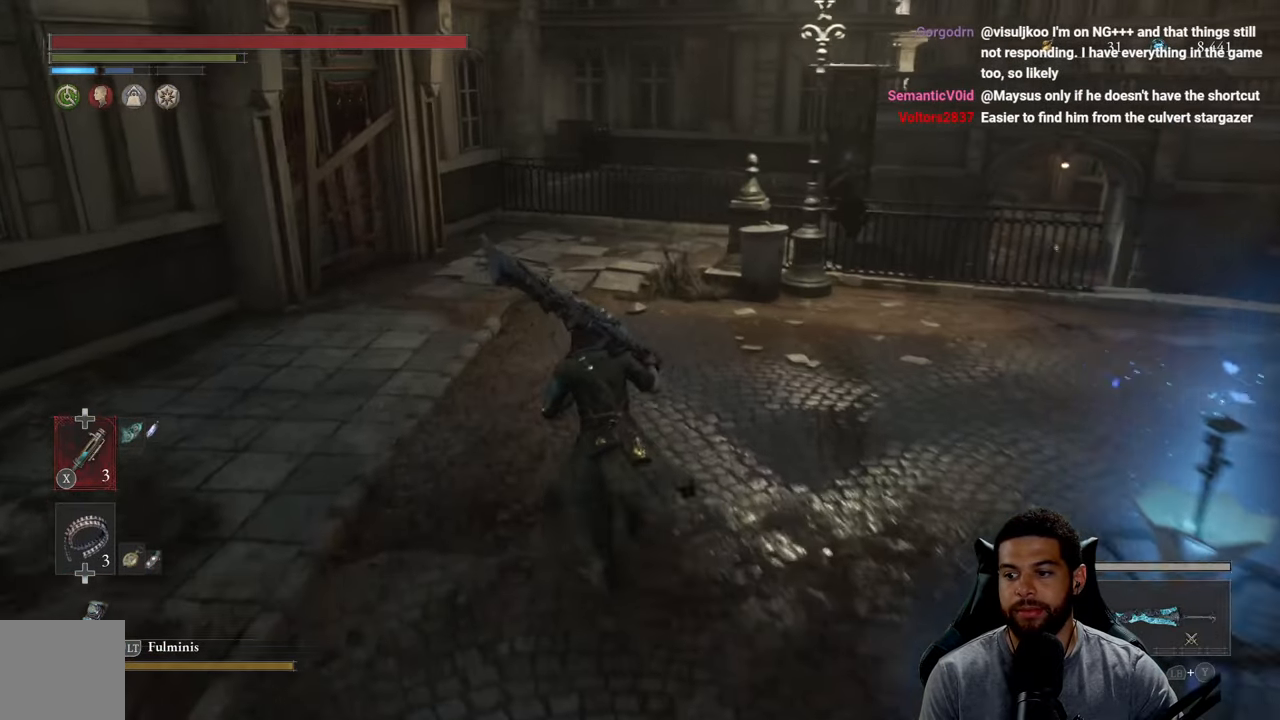
{"buttons": ["B"], "left_stick": "up", "right_stick": "right", "events": [[350, "right_stick", "right"]]}
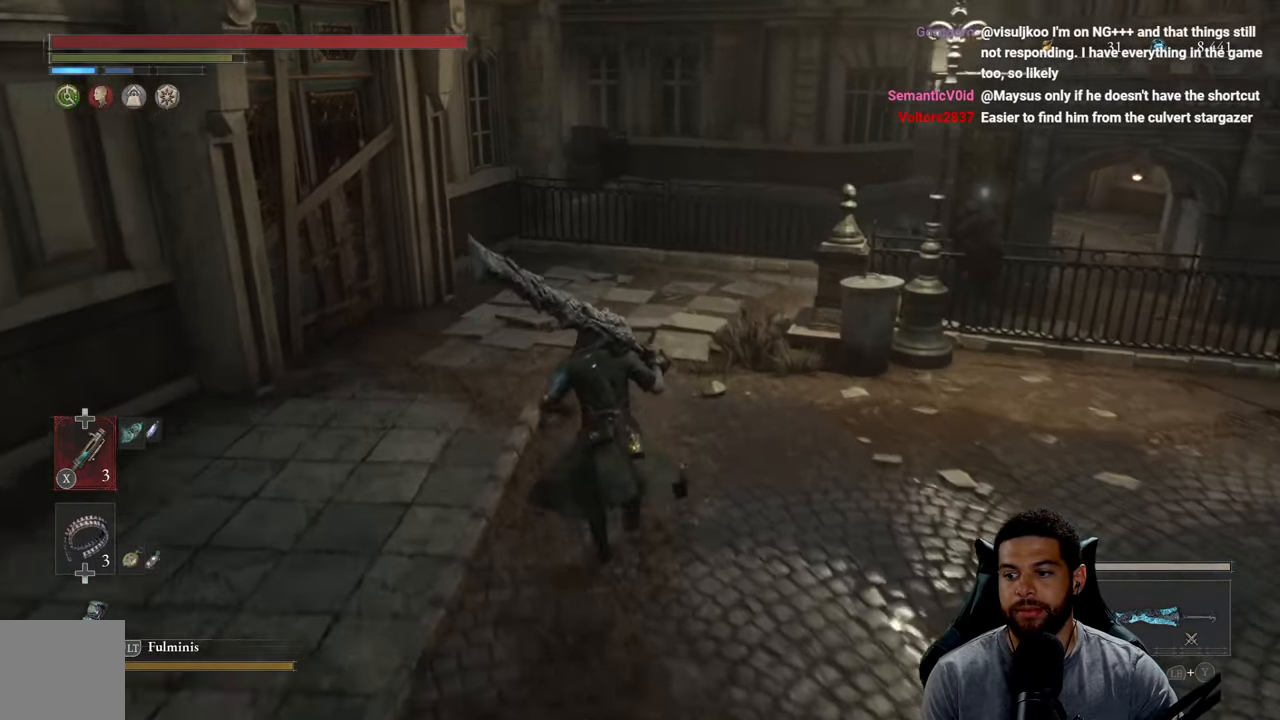
{"buttons": ["B"], "left_stick": "up", "right_stick": "right", "events": []}
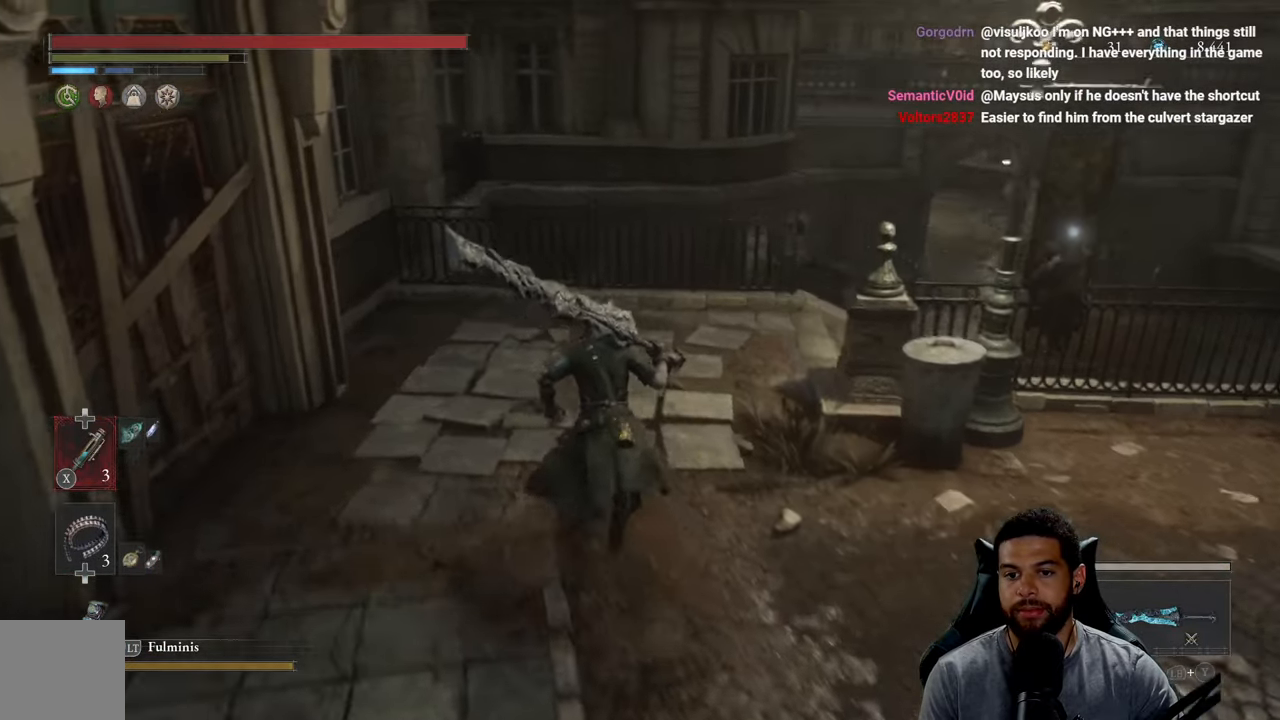
{"buttons": ["B"], "left_stick": "up", "right_stick": "right", "events": []}
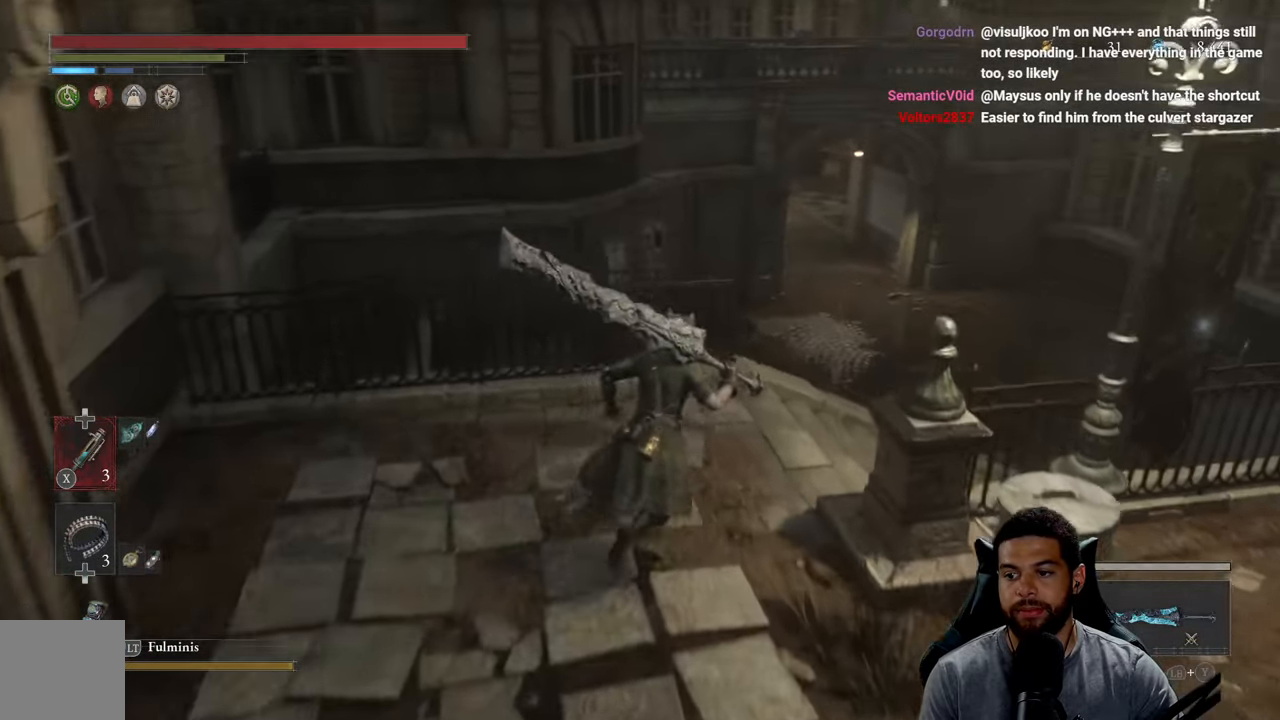
{"buttons": ["B"], "left_stick": "up-right", "right_stick": "right", "events": [[33, "left_stick", "up-right"]]}